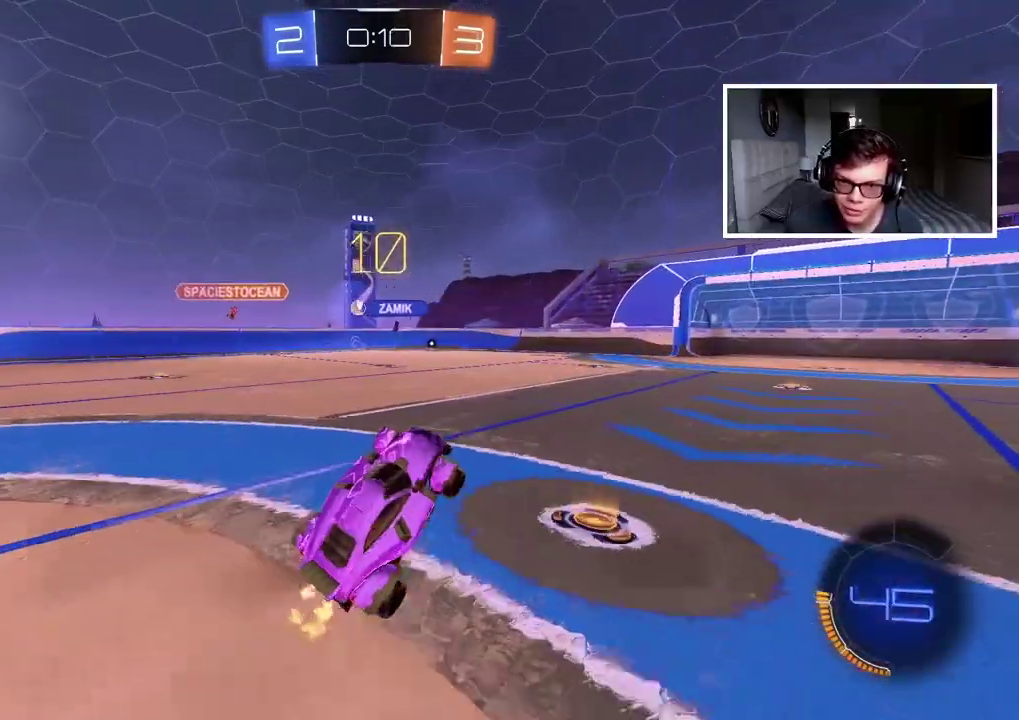
Gameplay with a controller (PlayStation layout); each line is a JSON object with the inputs held at the frame after it. "events" lists button and stick changes between this image and that frame as [ms after this image, input, new state], when the widget could be followed in between. Not read: L1 R1.
{"buttons": ["R2"], "left_stick": "center", "right_stick": "center", "events": []}
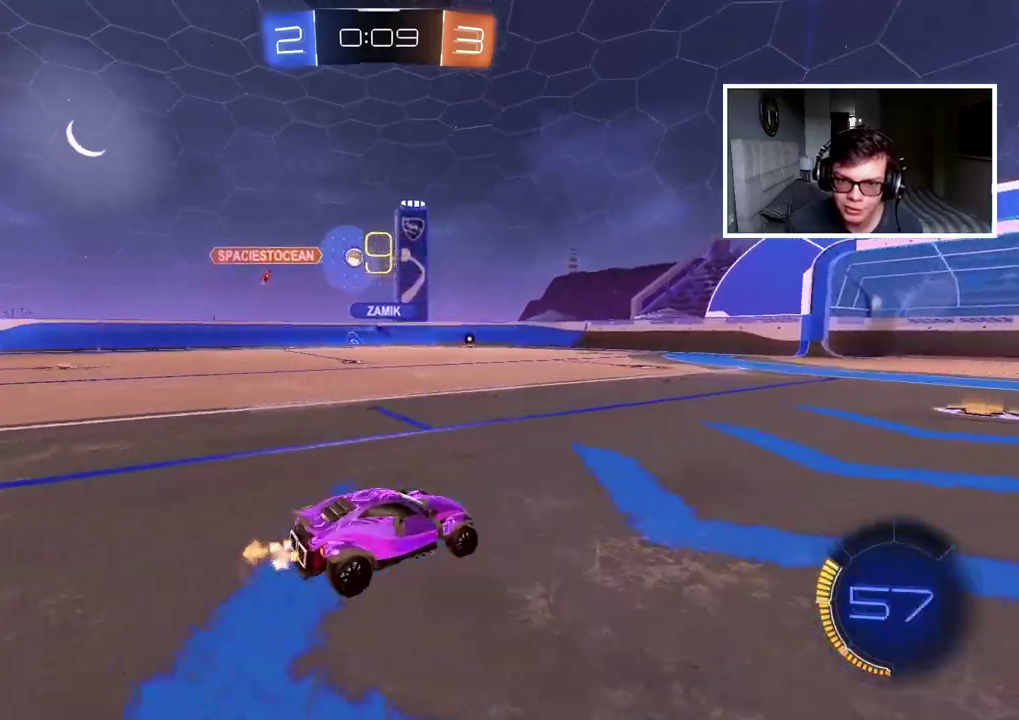
{"buttons": ["R2"], "left_stick": "center", "right_stick": "center", "events": [[183, "left_stick", "right"], [267, "left_stick", "center"]]}
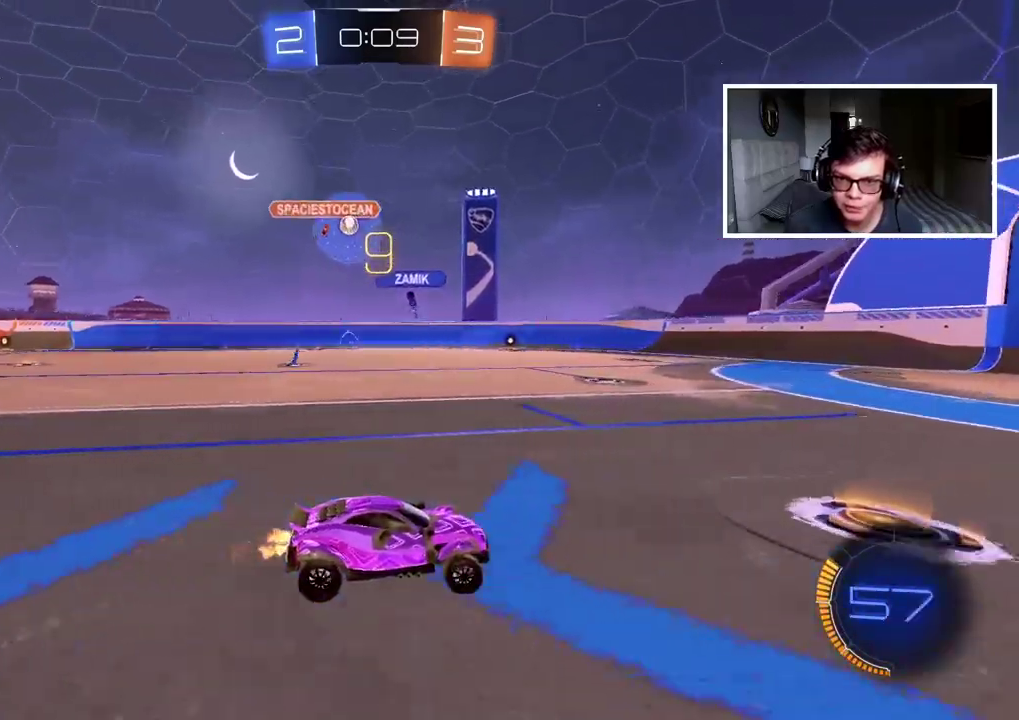
{"buttons": ["R2"], "left_stick": "center", "right_stick": "center", "events": []}
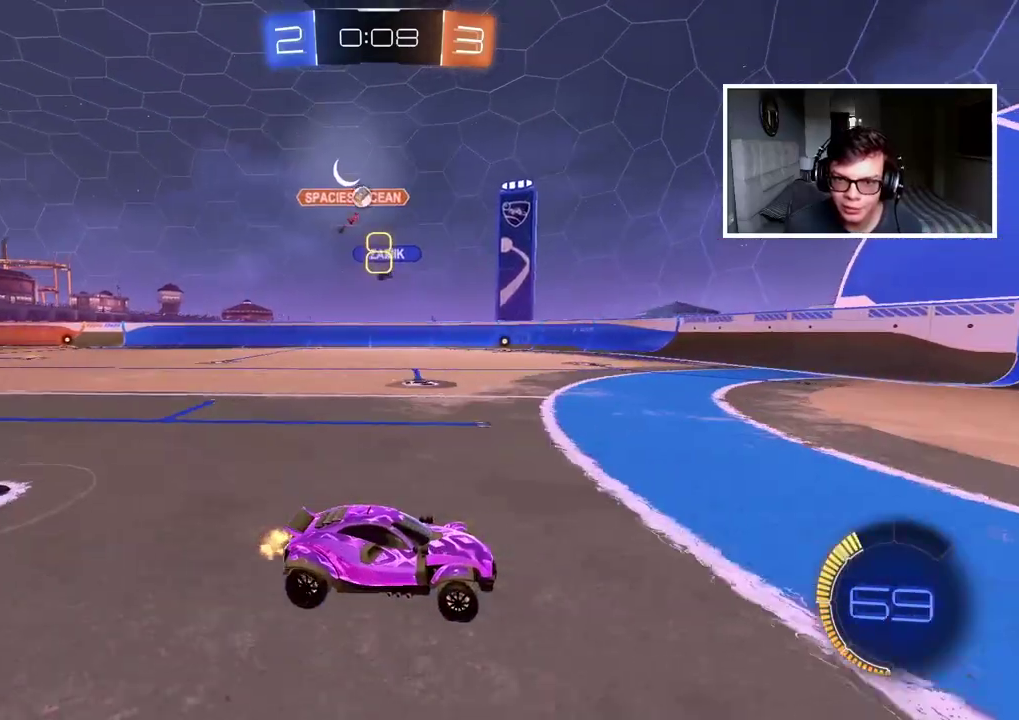
{"buttons": ["R2"], "left_stick": "left", "right_stick": "center", "events": [[100, "left_stick", "right"], [333, "left_stick", "center"], [483, "left_stick", "left"]]}
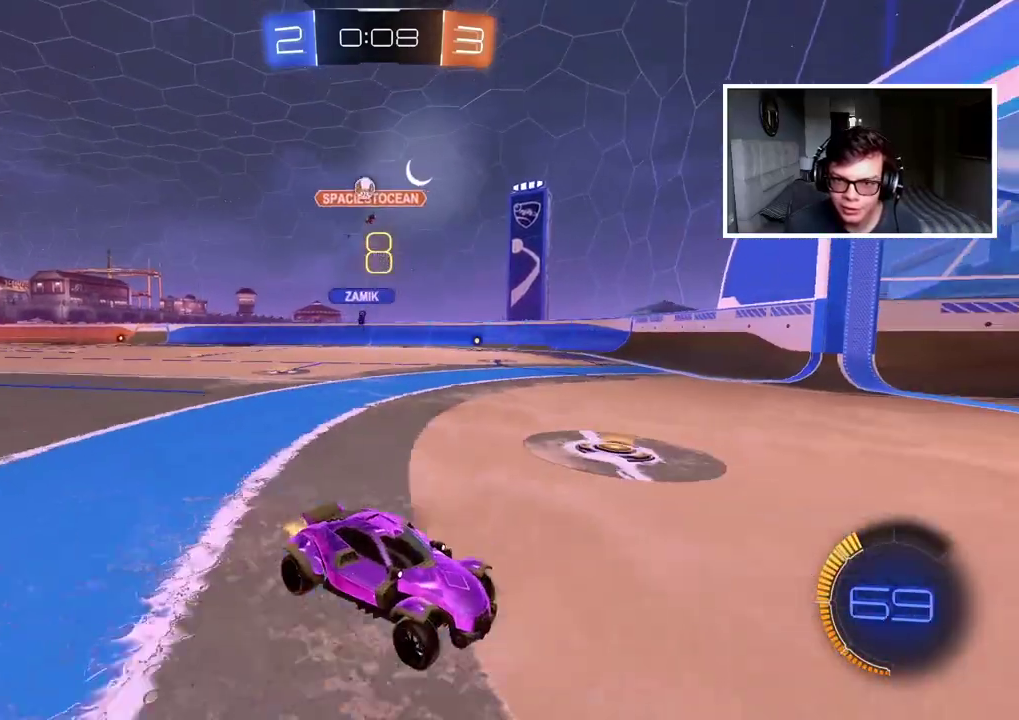
{"buttons": ["R2"], "left_stick": "left", "right_stick": "center", "events": []}
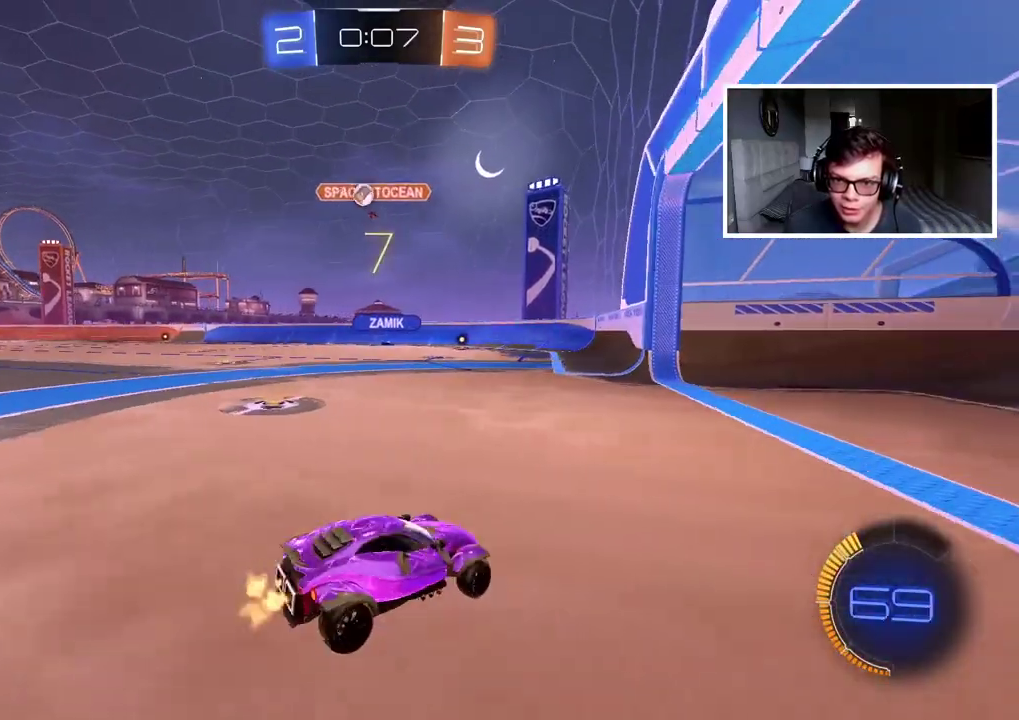
{"buttons": ["R2"], "left_stick": "center", "right_stick": "center", "events": [[483, "left_stick", "center"]]}
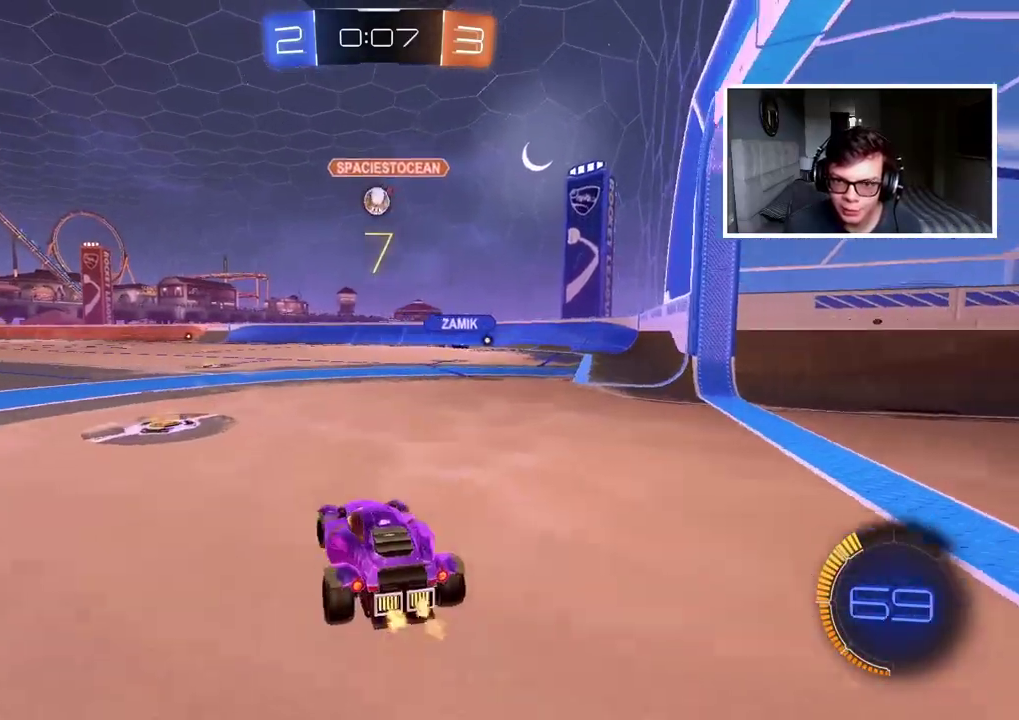
{"buttons": ["CIRCLE", "R2"], "left_stick": "center", "right_stick": "center", "events": [[50, "CIRCLE", "down"], [183, "left_stick", "right"], [283, "left_stick", "center"]]}
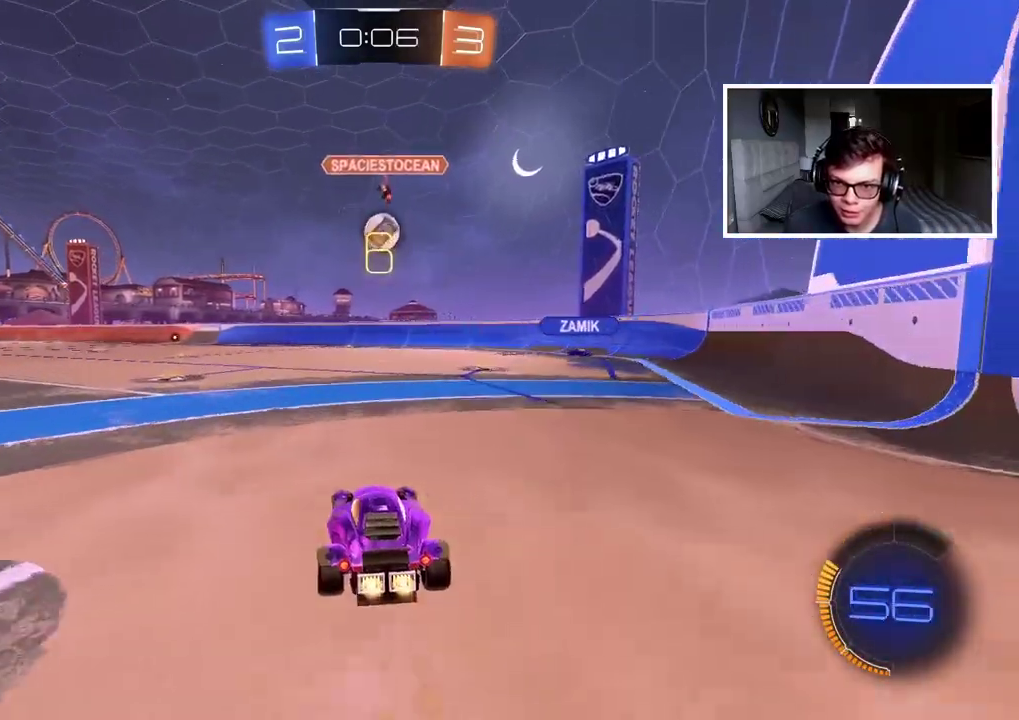
{"buttons": ["CROSS", "CIRCLE", "R2"], "left_stick": "center", "right_stick": "center", "events": [[83, "left_stick", "down-right"], [183, "left_stick", "down"], [233, "CROSS", "down"], [267, "left_stick", "center"]]}
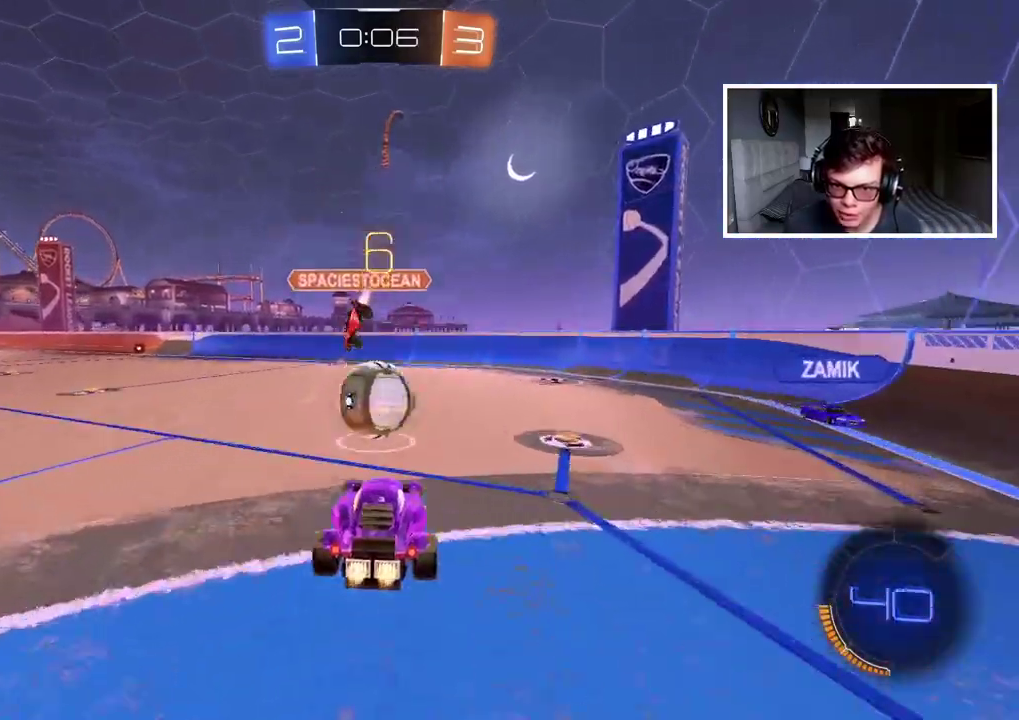
{"buttons": ["R2"], "left_stick": "center", "right_stick": "center", "events": [[17, "CROSS", "up"], [33, "CIRCLE", "up"], [67, "left_stick", "up"], [100, "CROSS", "down"], [117, "CIRCLE", "down"], [150, "left_stick", "up-left"], [283, "CIRCLE", "up"], [283, "CROSS", "up"], [350, "left_stick", "center"]]}
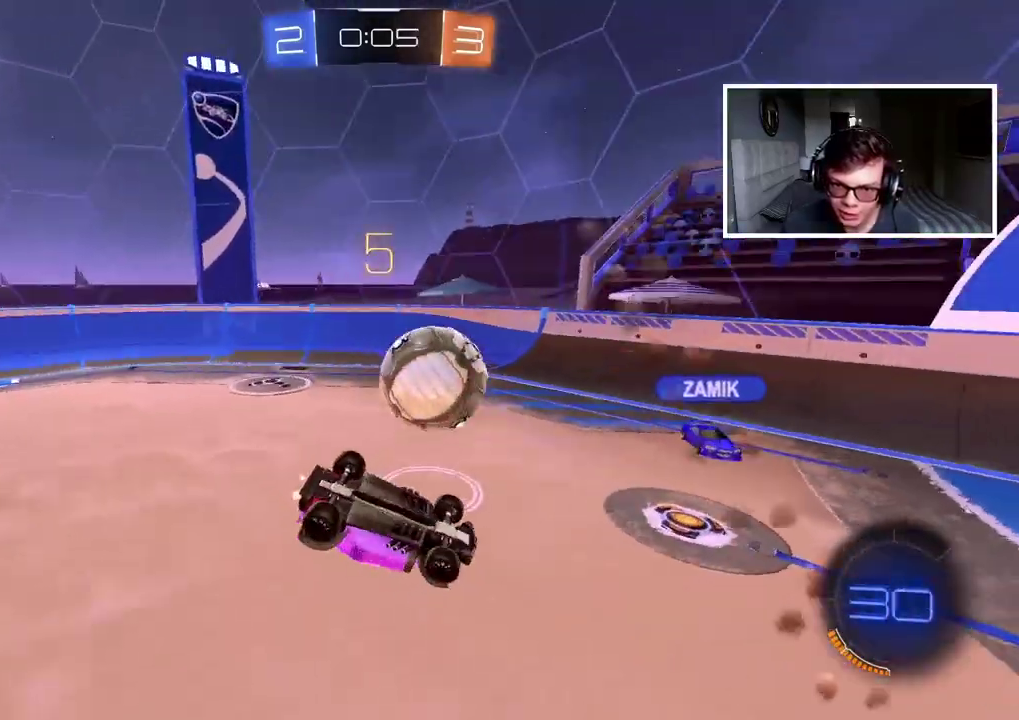
{"buttons": [], "left_stick": "center", "right_stick": "center", "events": [[67, "R2", "up"], [433, "left_stick", "left"], [500, "left_stick", "center"]]}
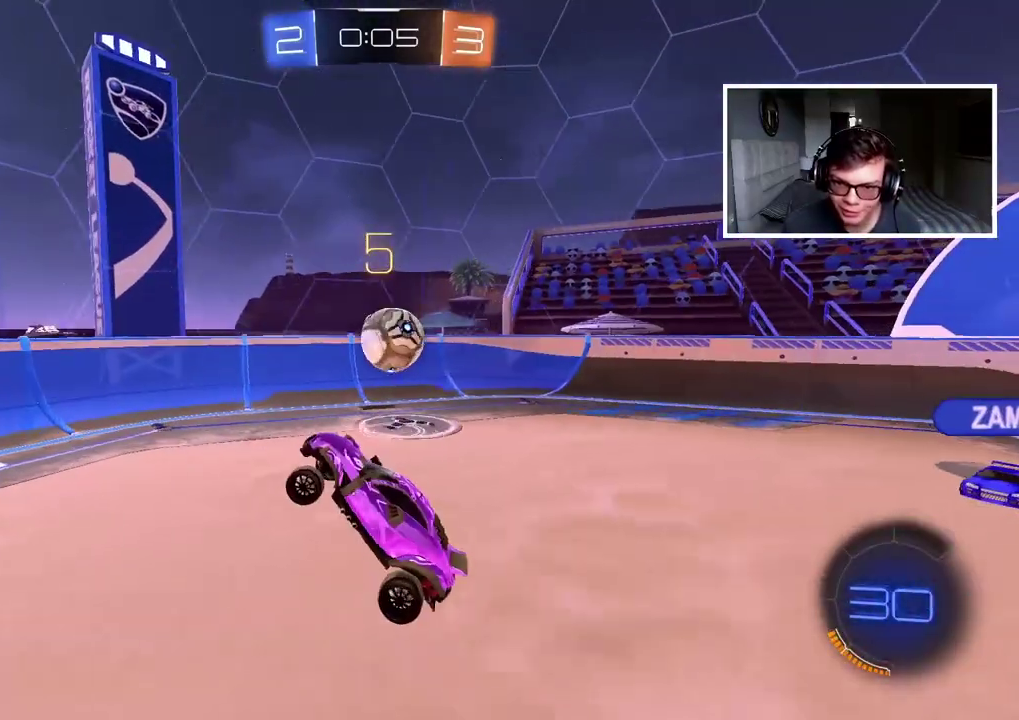
{"buttons": ["CIRCLE", "TRIANGLE", "R2"], "left_stick": "left", "right_stick": "center", "events": [[133, "R2", "down"], [167, "left_stick", "left"], [283, "left_stick", "center"], [400, "left_stick", "left"], [433, "CIRCLE", "down"], [483, "TRIANGLE", "down"]]}
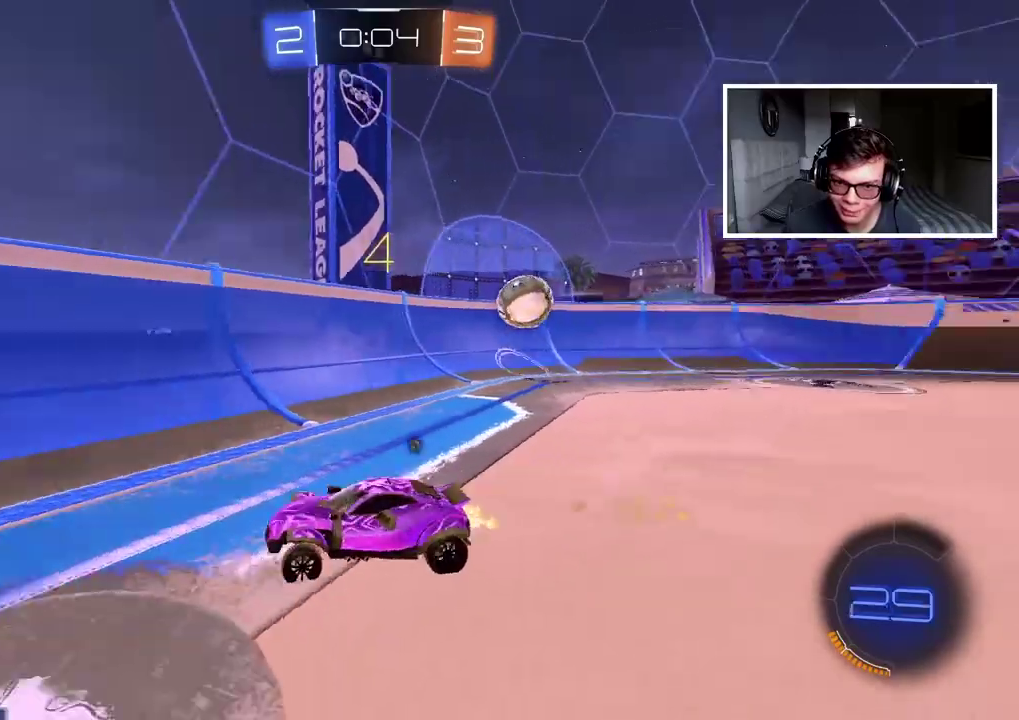
{"buttons": ["CIRCLE", "R2"], "left_stick": "center", "right_stick": "center", "events": [[167, "TRIANGLE", "up"], [467, "left_stick", "center"]]}
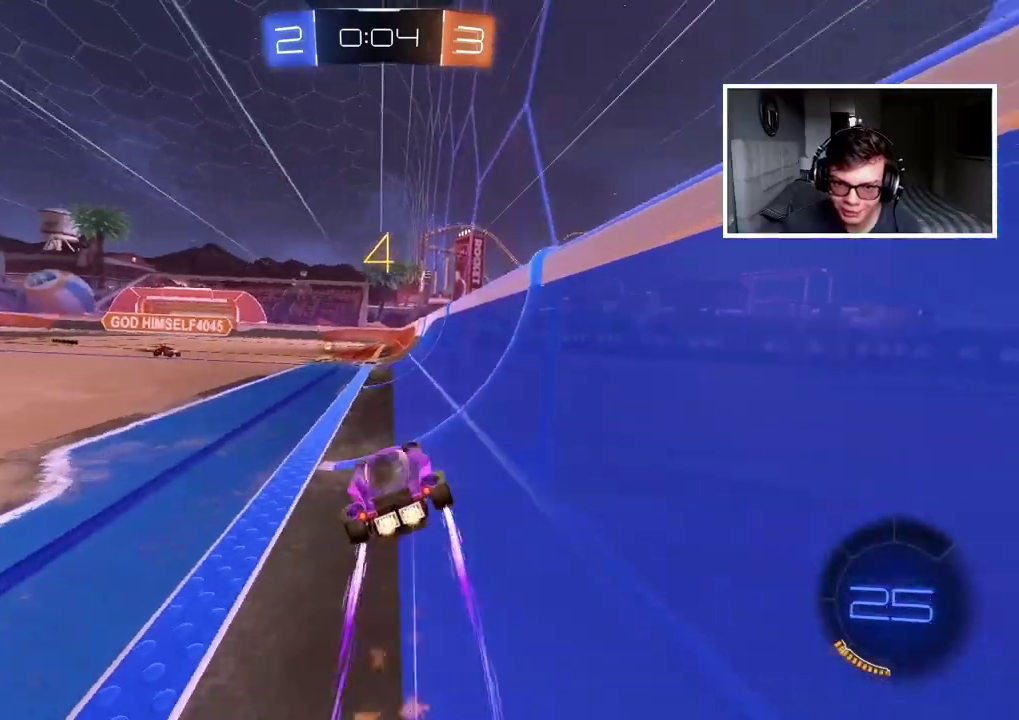
{"buttons": ["R2"], "left_stick": "center", "right_stick": "center", "events": [[217, "CIRCLE", "up"]]}
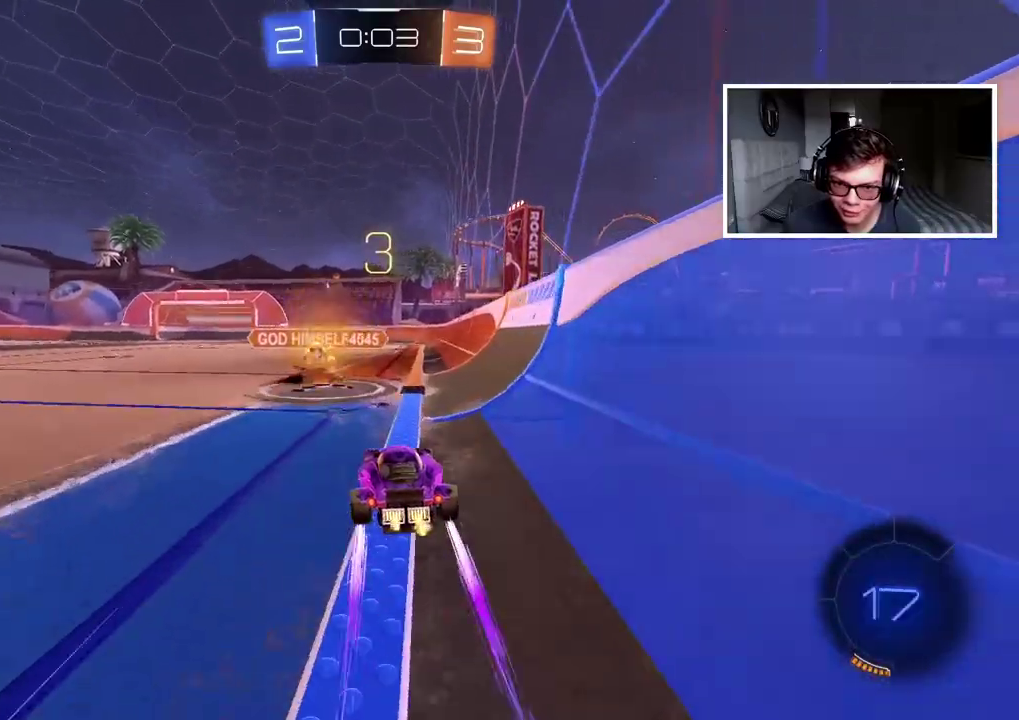
{"buttons": ["R2"], "left_stick": "left", "right_stick": "center", "events": [[50, "left_stick", "left"], [200, "TRIANGLE", "down"], [267, "TRIANGLE", "up"]]}
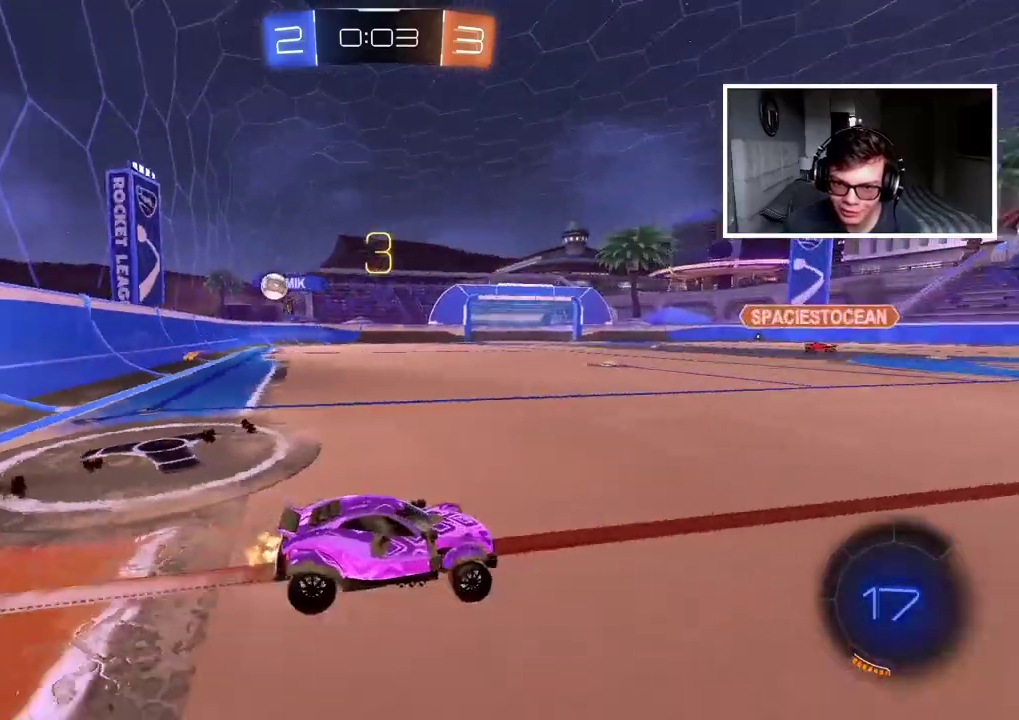
{"buttons": ["R2"], "left_stick": "center", "right_stick": "center", "events": [[400, "left_stick", "center"]]}
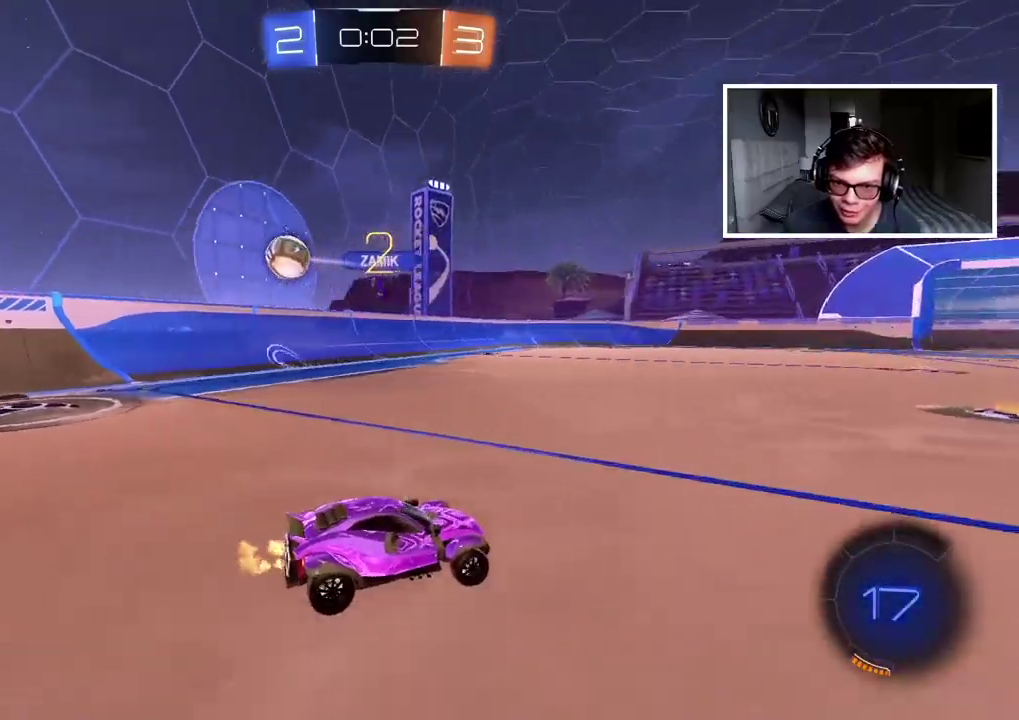
{"buttons": ["R2"], "left_stick": "right", "right_stick": "center", "events": [[67, "left_stick", "left"], [233, "left_stick", "center"], [283, "left_stick", "right"]]}
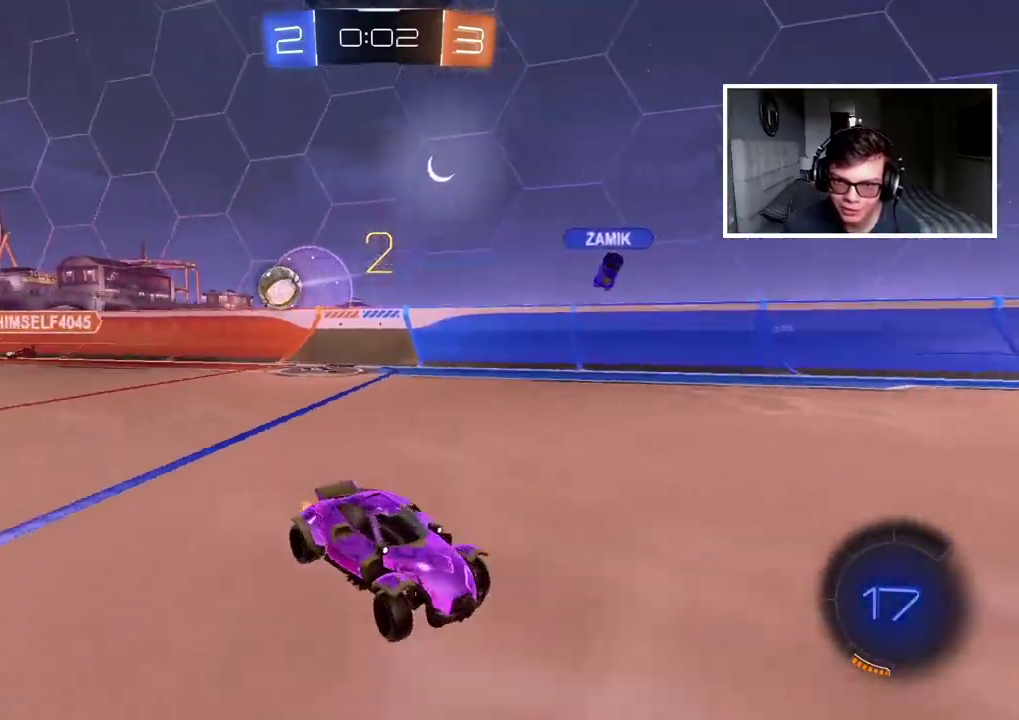
{"buttons": ["R2"], "left_stick": "right", "right_stick": "center", "events": []}
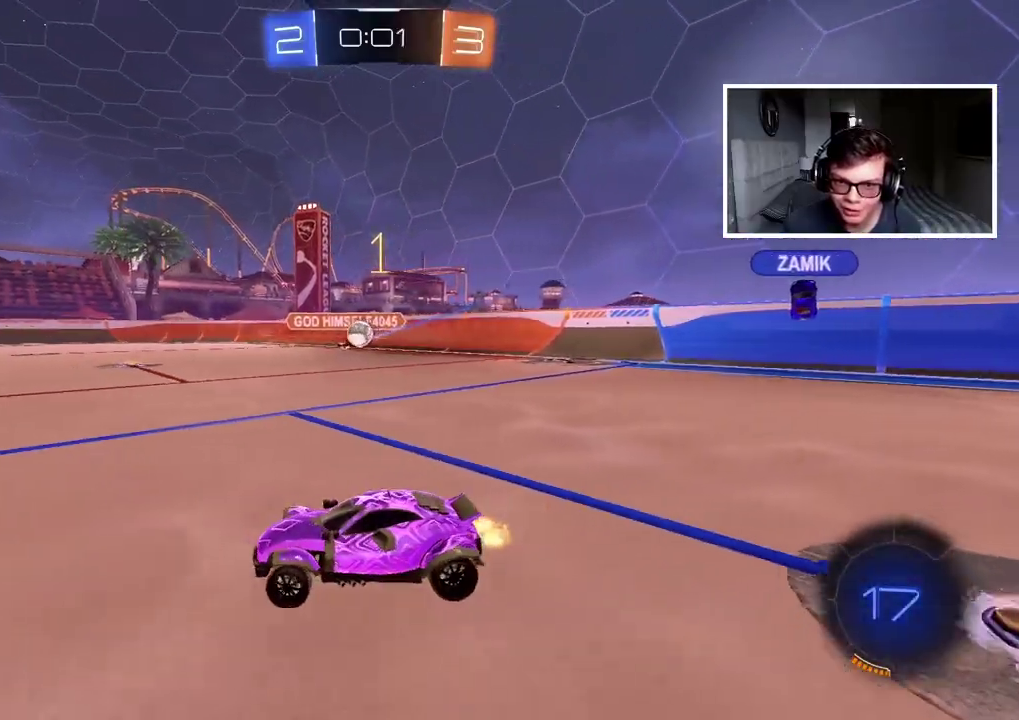
{"buttons": ["R2"], "left_stick": "left", "right_stick": "center", "events": [[133, "left_stick", "center"], [300, "left_stick", "right"], [333, "R2", "up"], [367, "L2", "down"], [400, "left_stick", "left"], [417, "L2", "up"], [483, "R2", "down"]]}
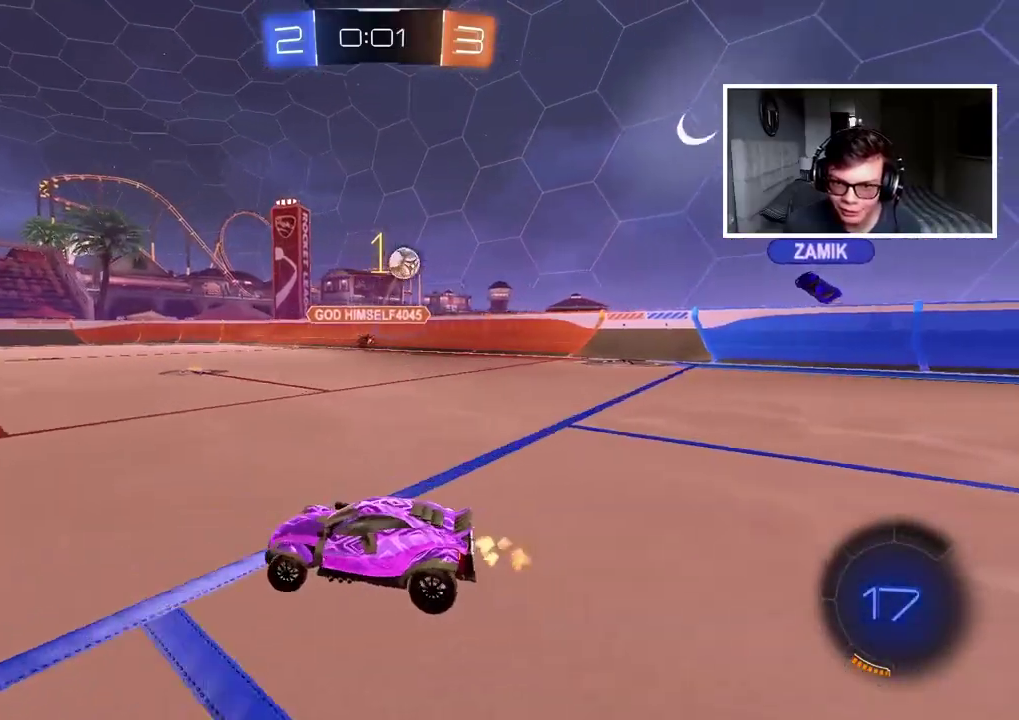
{"buttons": ["R2"], "left_stick": "left", "right_stick": "center", "events": []}
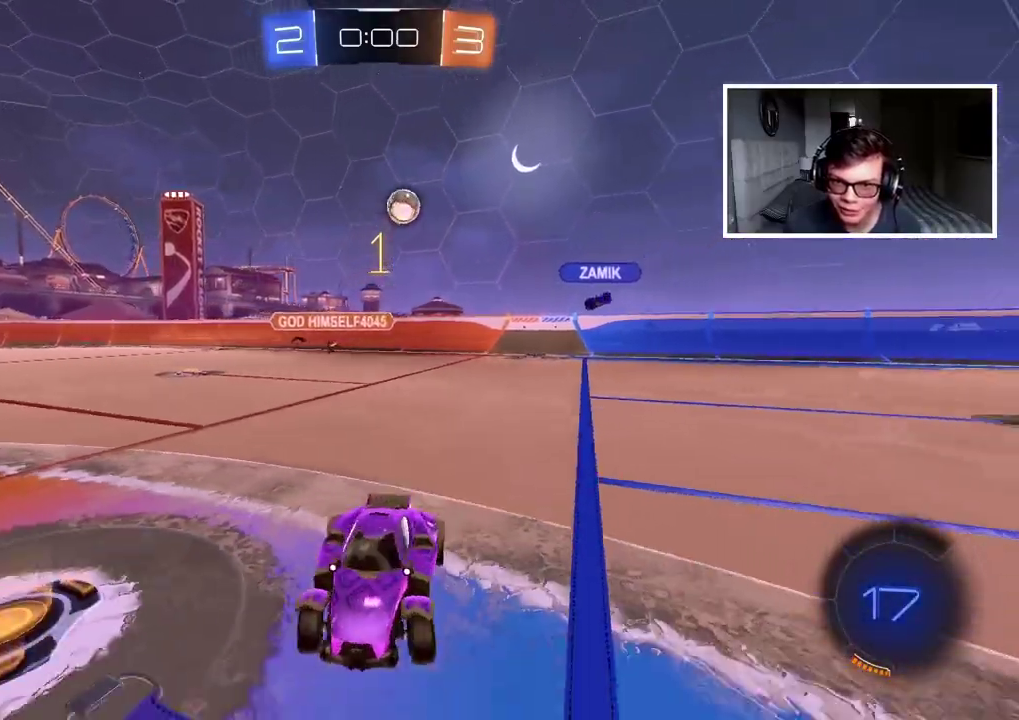
{"buttons": ["R2"], "left_stick": "center", "right_stick": "center", "events": [[433, "left_stick", "center"]]}
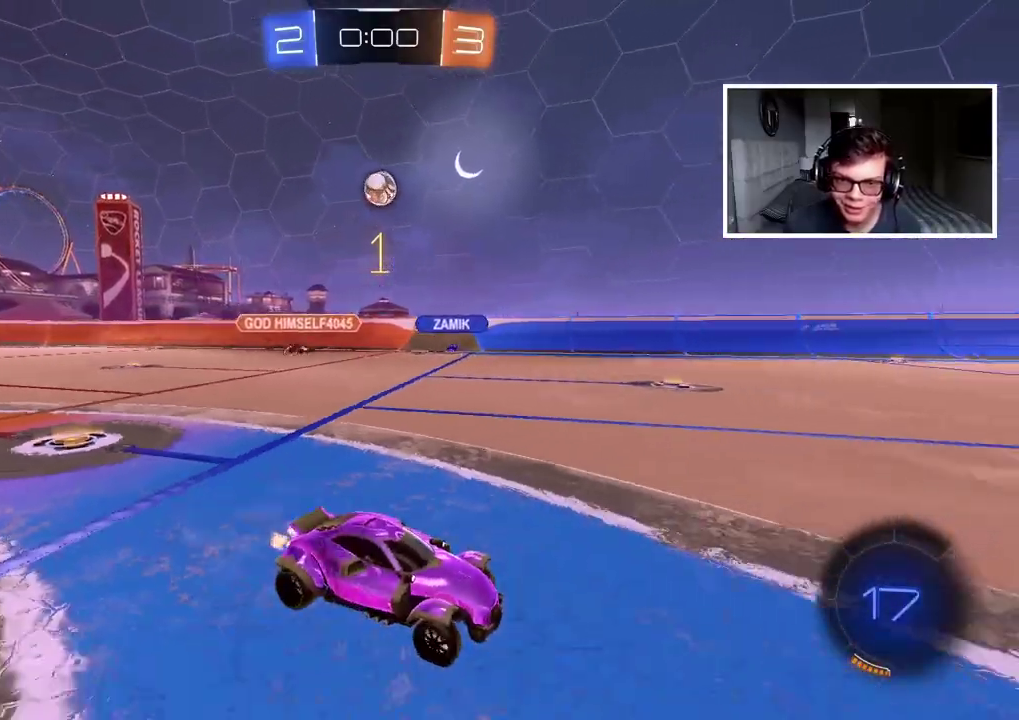
{"buttons": ["R2"], "left_stick": "left", "right_stick": "center", "events": [[133, "R2", "up"], [200, "left_stick", "left"], [267, "R2", "down"]]}
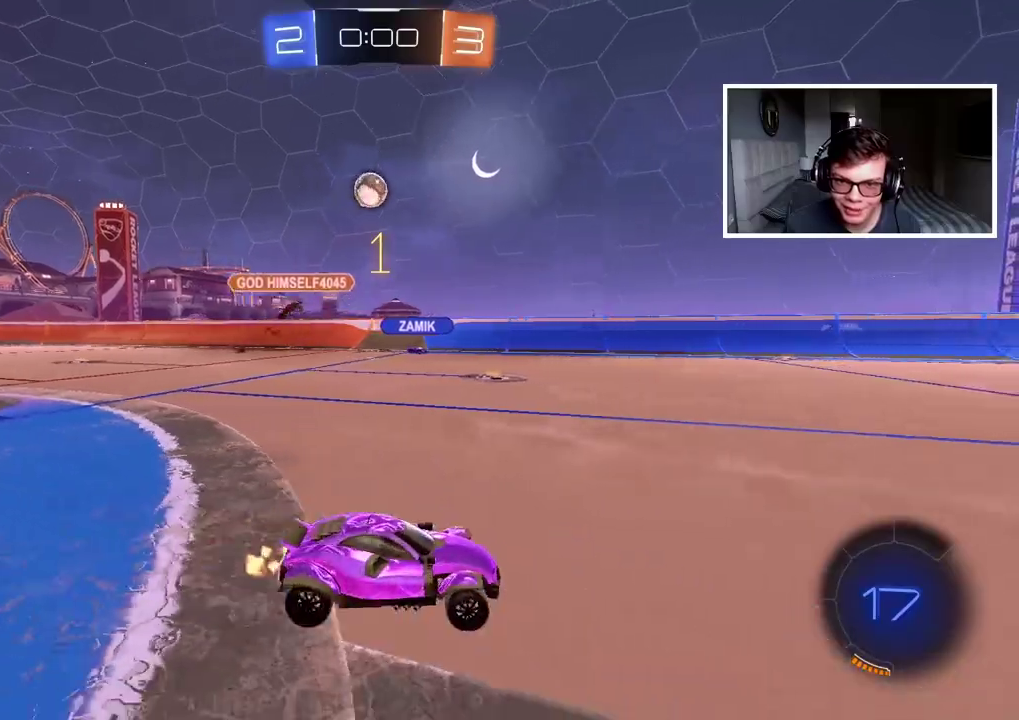
{"buttons": ["R2"], "left_stick": "center", "right_stick": "center", "events": [[17, "left_stick", "center"], [183, "left_stick", "left"], [317, "left_stick", "center"]]}
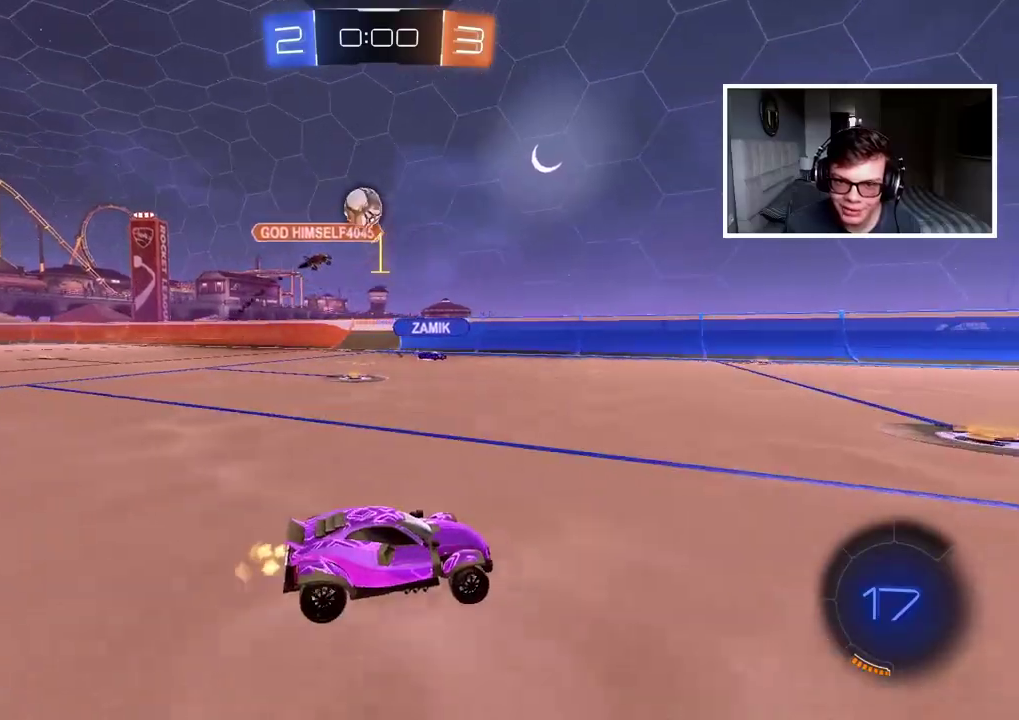
{"buttons": ["R2"], "left_stick": "right", "right_stick": "center", "events": [[350, "left_stick", "left"], [450, "left_stick", "right"]]}
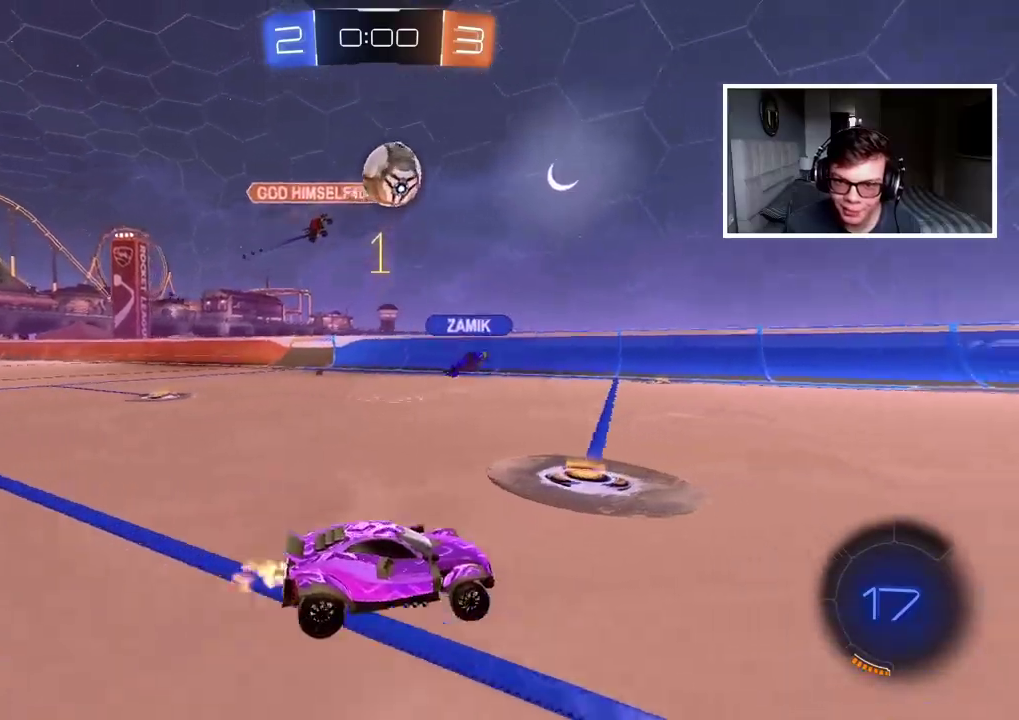
{"buttons": ["CIRCLE", "R2"], "left_stick": "center", "right_stick": "center", "events": [[167, "CIRCLE", "down"], [250, "left_stick", "center"]]}
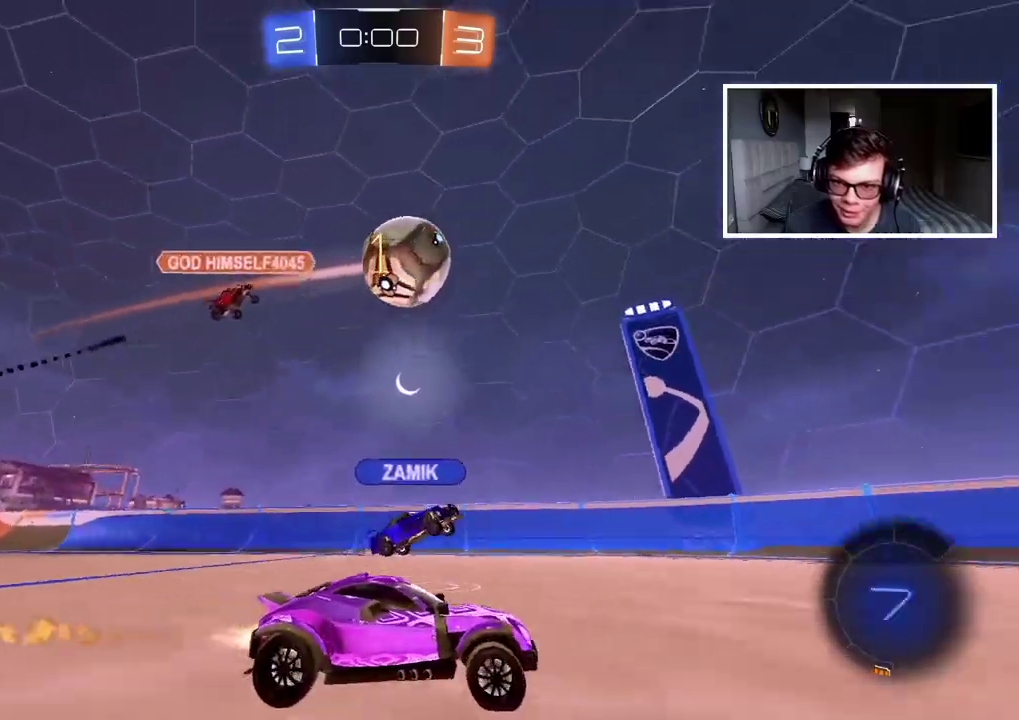
{"buttons": [], "left_stick": "center", "right_stick": "center", "events": [[17, "left_stick", "down"], [67, "CROSS", "down"], [250, "CIRCLE", "up"], [250, "CROSS", "up"], [250, "L3", "down"], [250, "left_stick", "up"], [300, "CIRCLE", "down"], [300, "CROSS", "down"], [433, "L3", "up"], [450, "CIRCLE", "up"], [483, "CROSS", "up"], [483, "left_stick", "center"], [500, "R2", "up"]]}
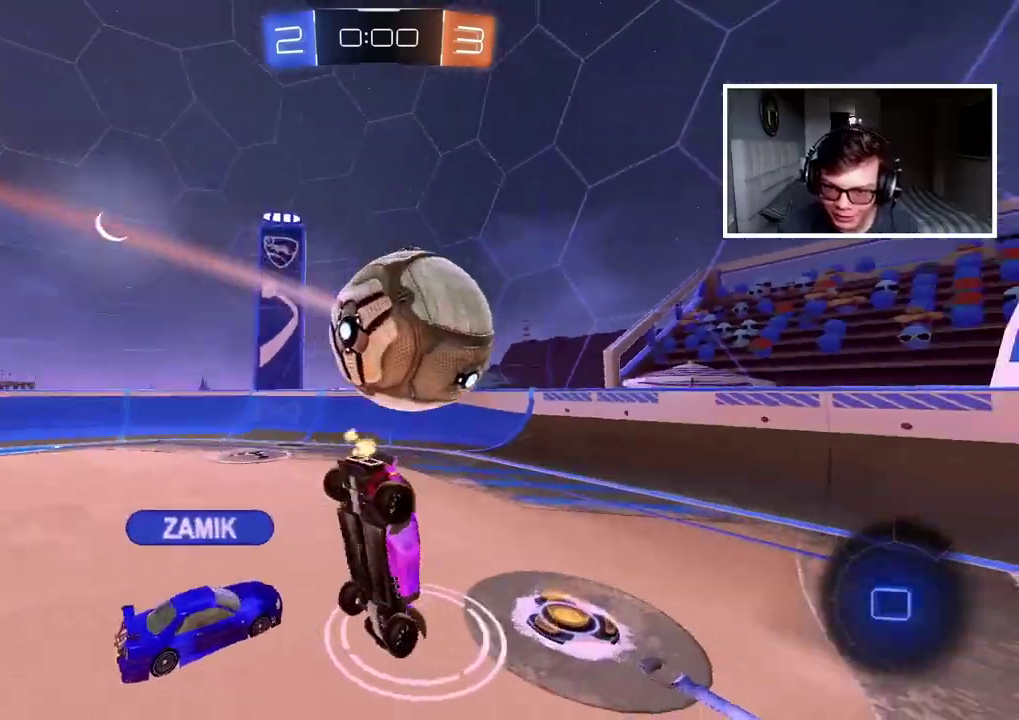
{"buttons": [], "left_stick": "center", "right_stick": "center", "events": [[217, "left_stick", "down-left"], [383, "left_stick", "center"]]}
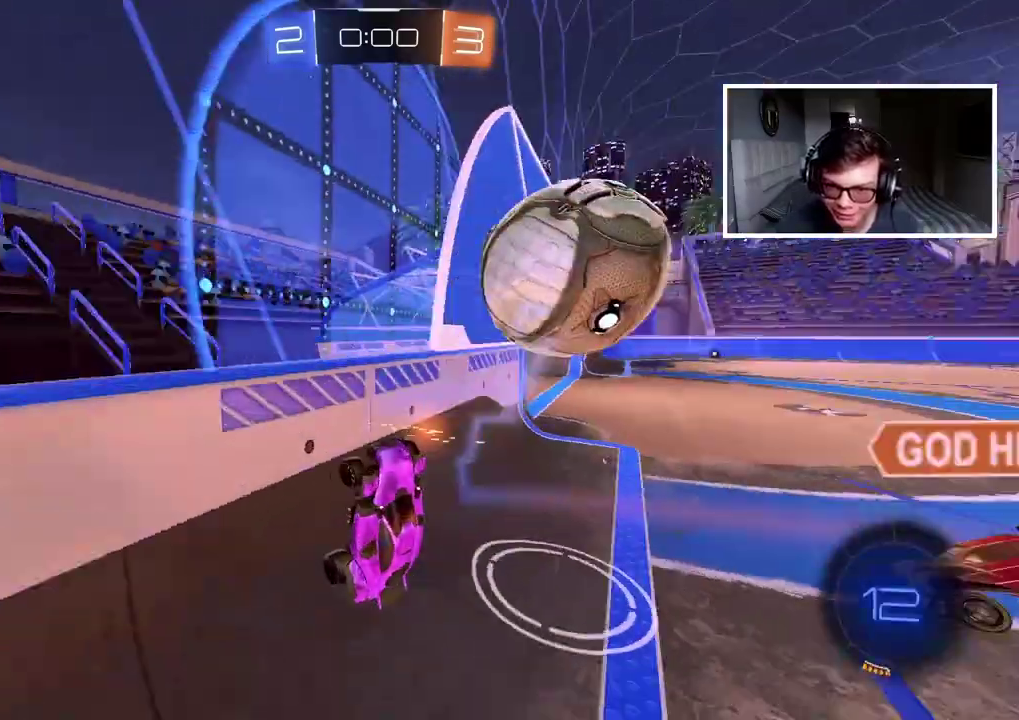
{"buttons": ["R2"], "left_stick": "up-right", "right_stick": "center", "events": [[167, "left_stick", "up-right"], [183, "R2", "down"]]}
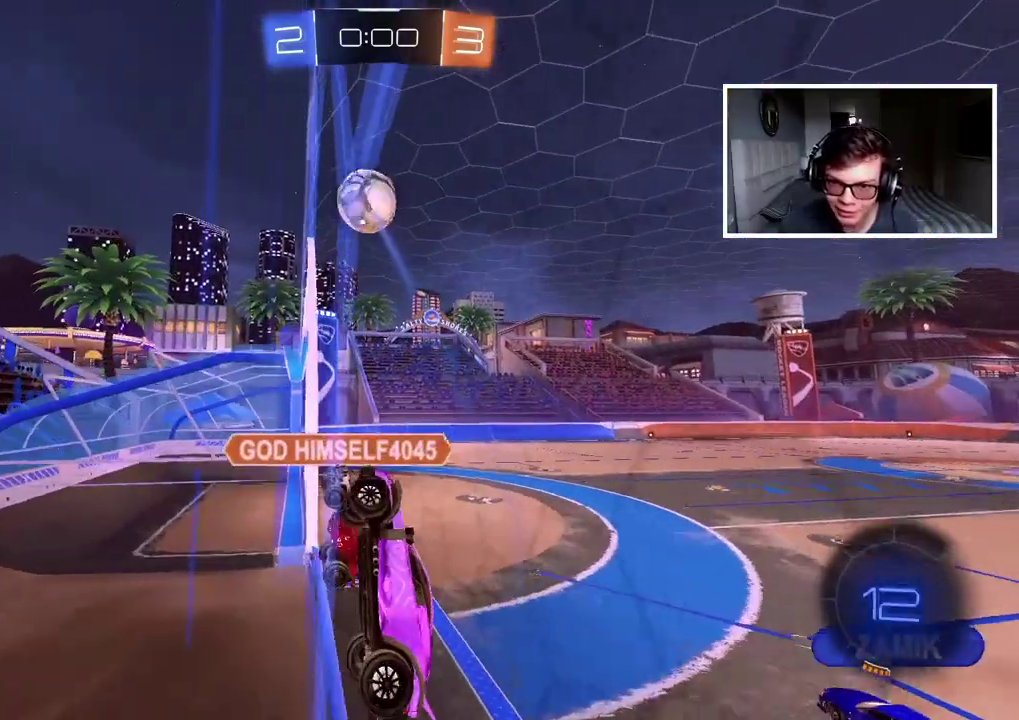
{"buttons": ["R2"], "left_stick": "up-right", "right_stick": "center", "events": []}
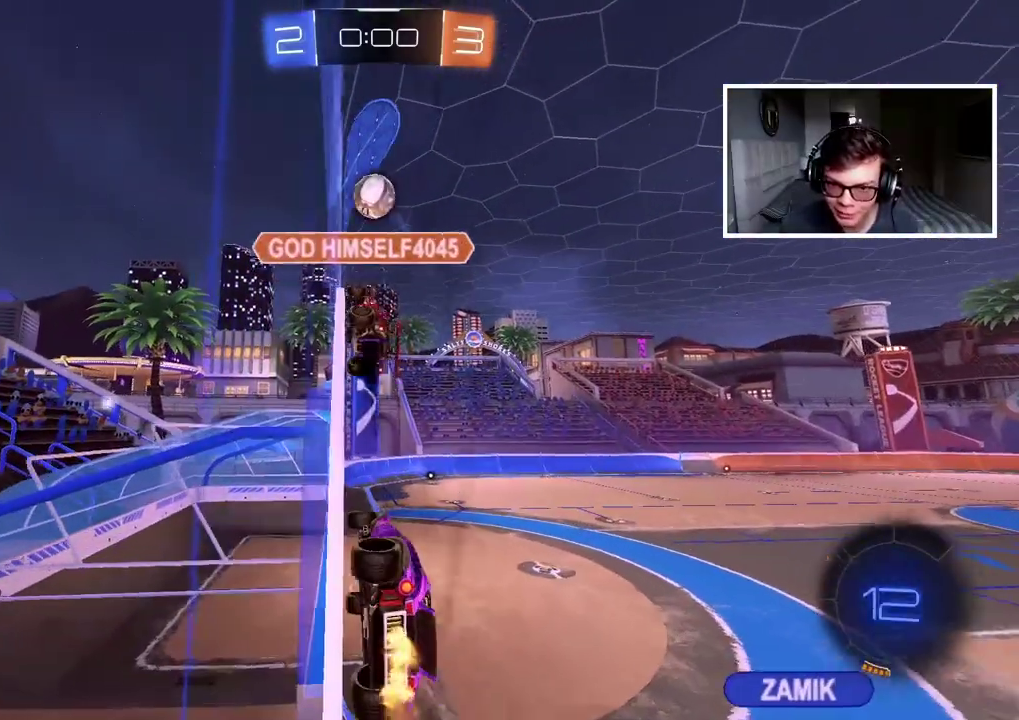
{"buttons": [], "left_stick": "down-left", "right_stick": "center", "events": [[217, "CROSS", "down"], [367, "R2", "up"], [400, "CROSS", "up"], [467, "left_stick", "down-left"]]}